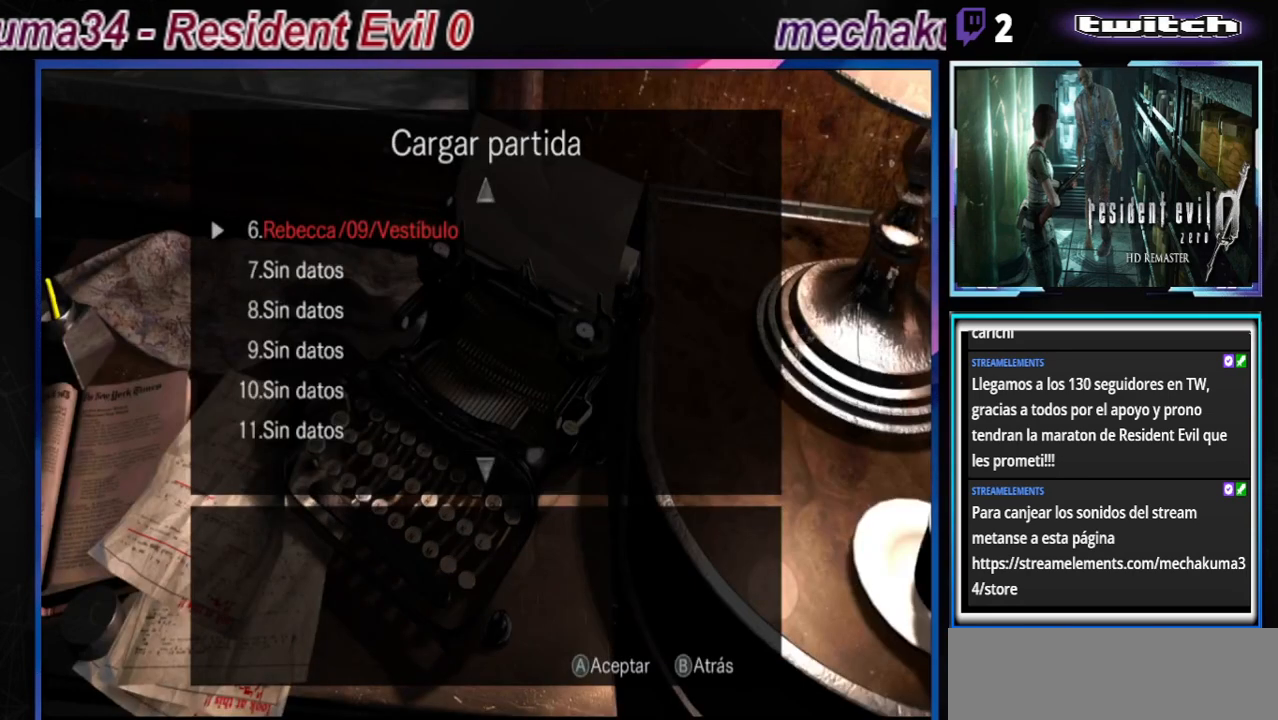
Gameplay with a controller (Xbox layout); each line is a JSON object with the inputs held at the frame after it. "events" lists button and stick changes between this image and that frame as [ms after this image, input, new state], when the widget could be followed in between. Not read: L3 R3 right_stick.
{"buttons": ["A"], "left_stick": "center", "events": [[67, "A", "down"], [167, "A", "up"], [467, "A", "down"]]}
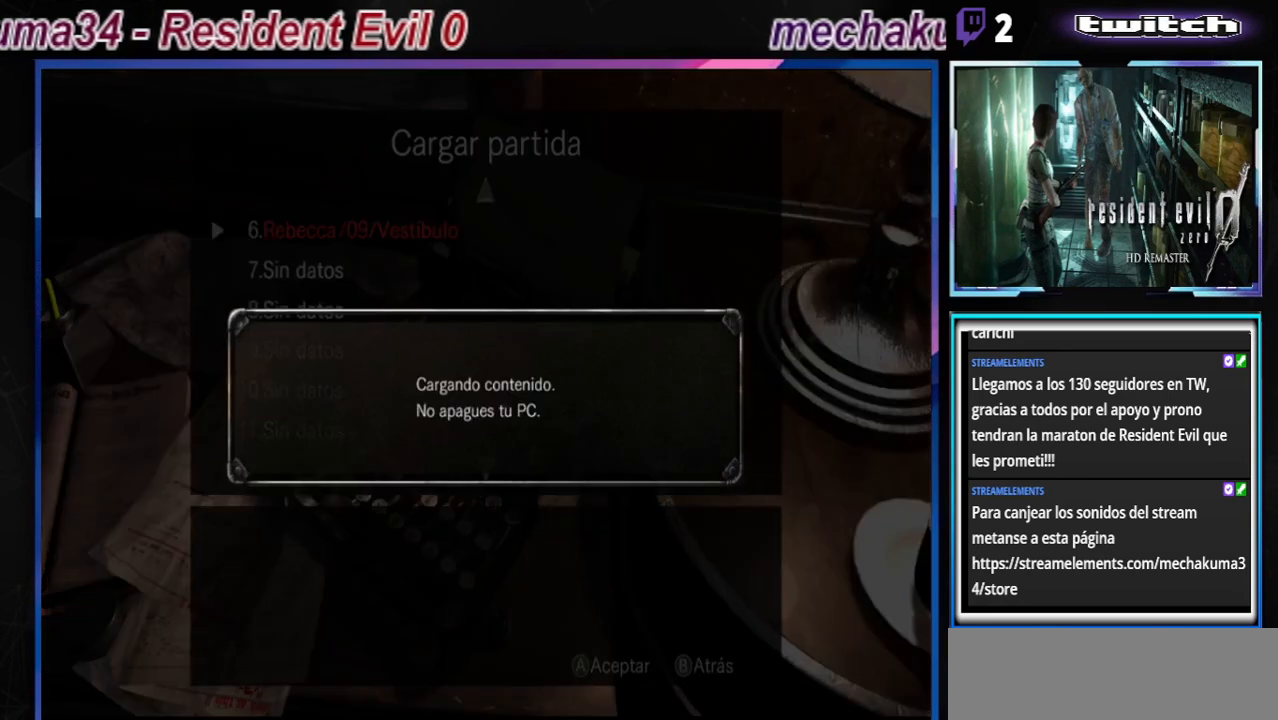
{"buttons": [], "left_stick": "center", "events": [[67, "A", "up"]]}
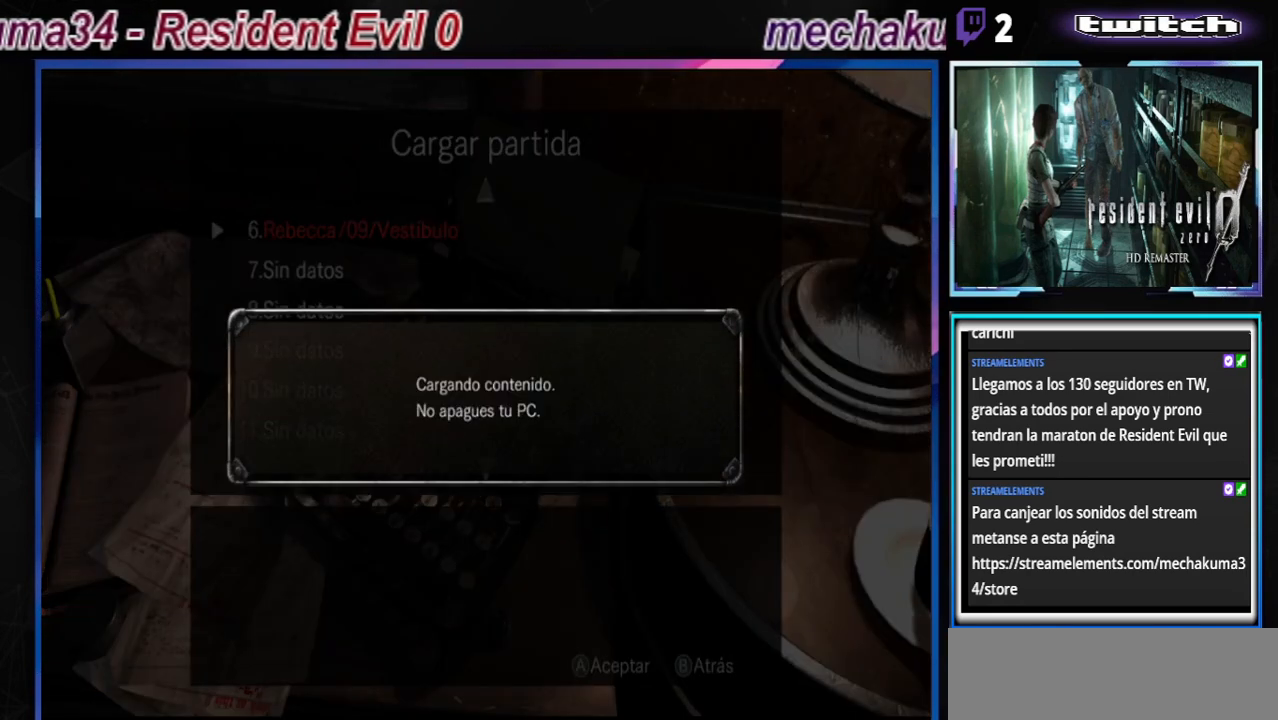
{"buttons": [], "left_stick": "center", "events": [[167, "A", "down"], [200, "A", "up"]]}
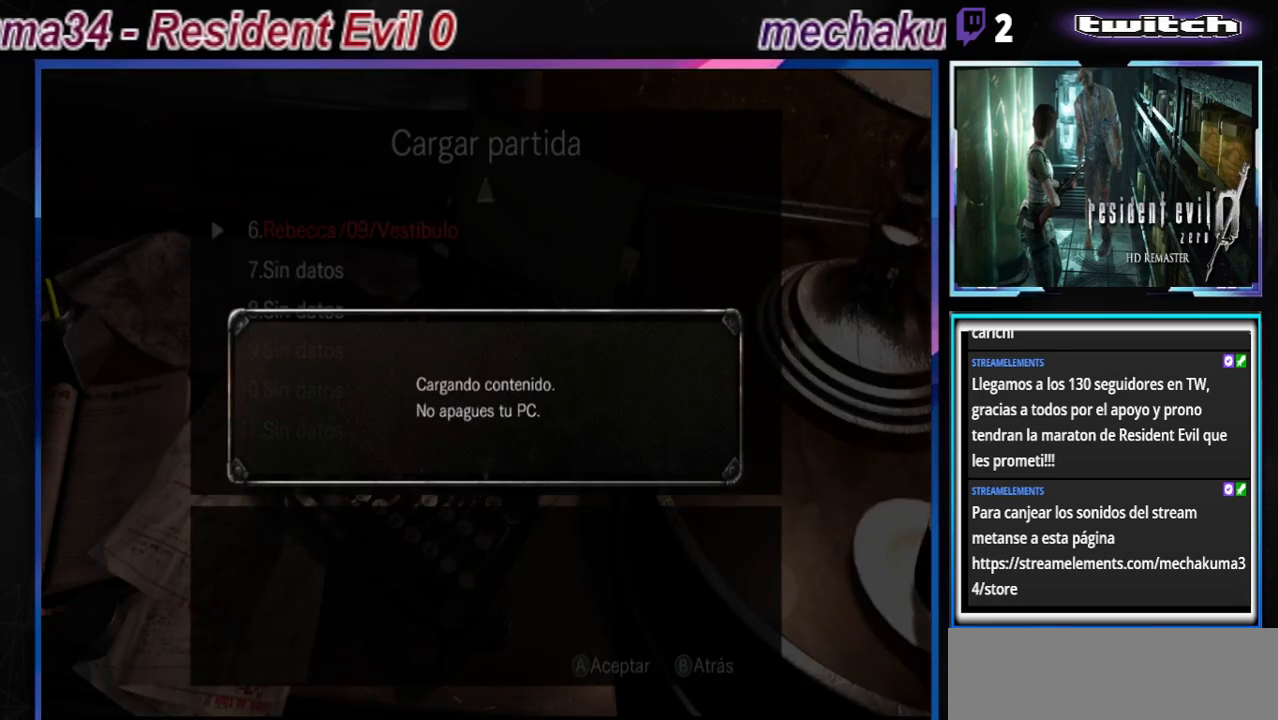
{"buttons": [], "left_stick": "center", "events": [[400, "A", "down"], [433, "A", "up"]]}
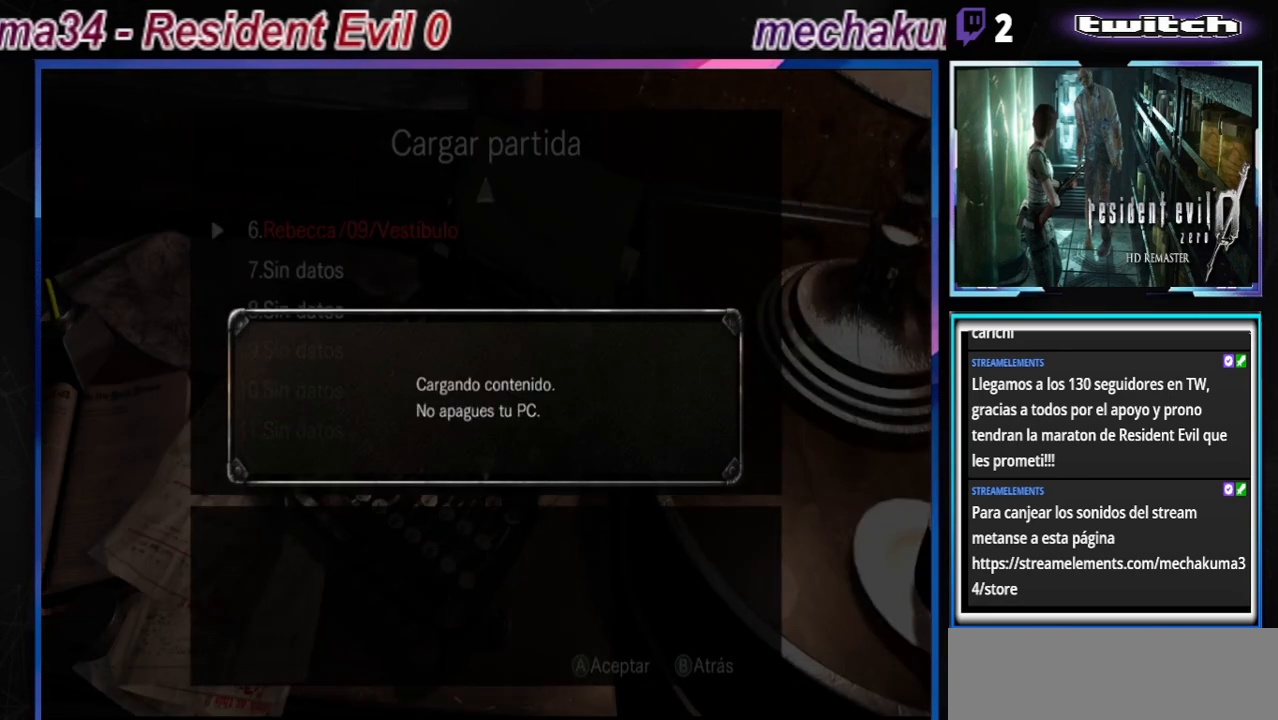
{"buttons": [], "left_stick": "center", "events": []}
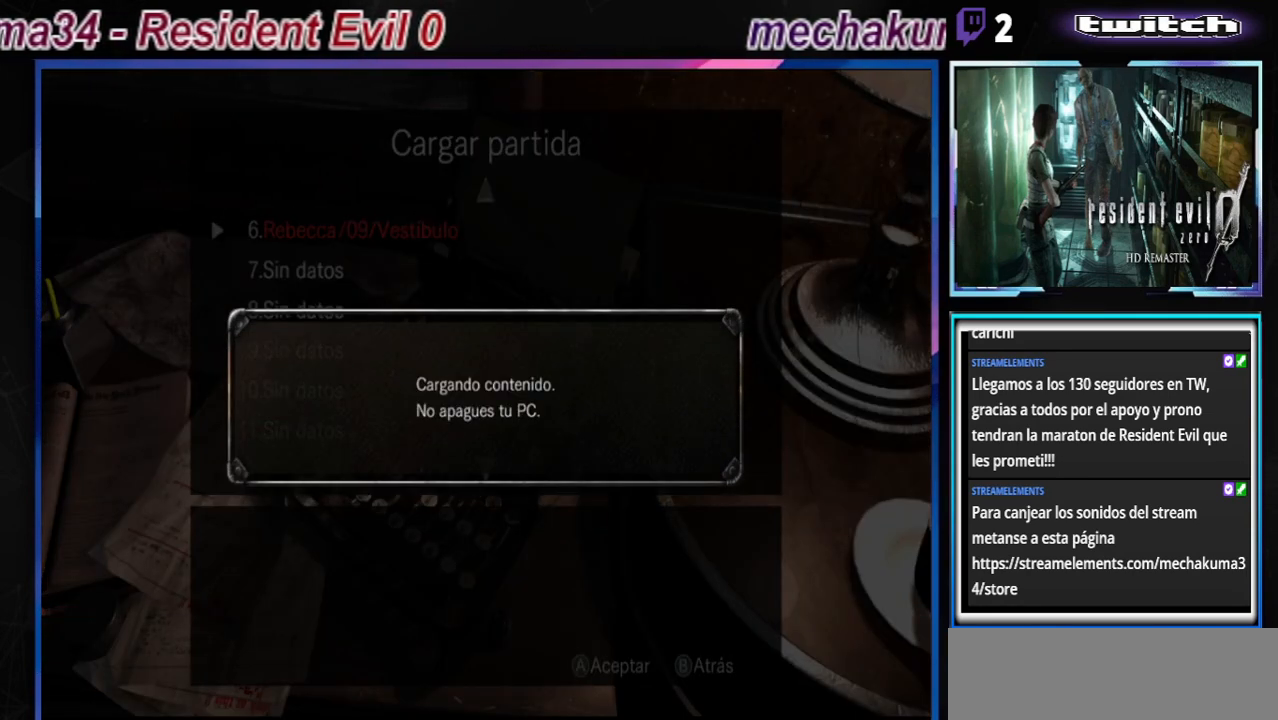
{"buttons": [], "left_stick": "center", "events": []}
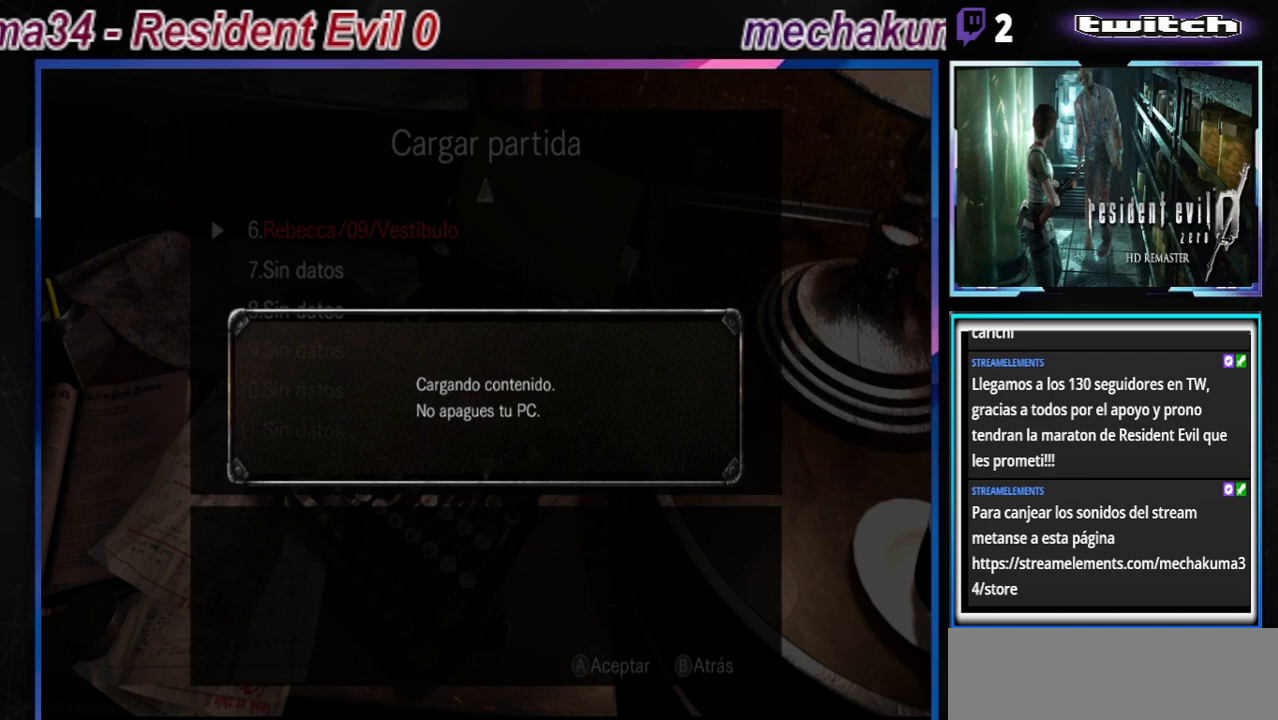
{"buttons": [], "left_stick": "center", "events": []}
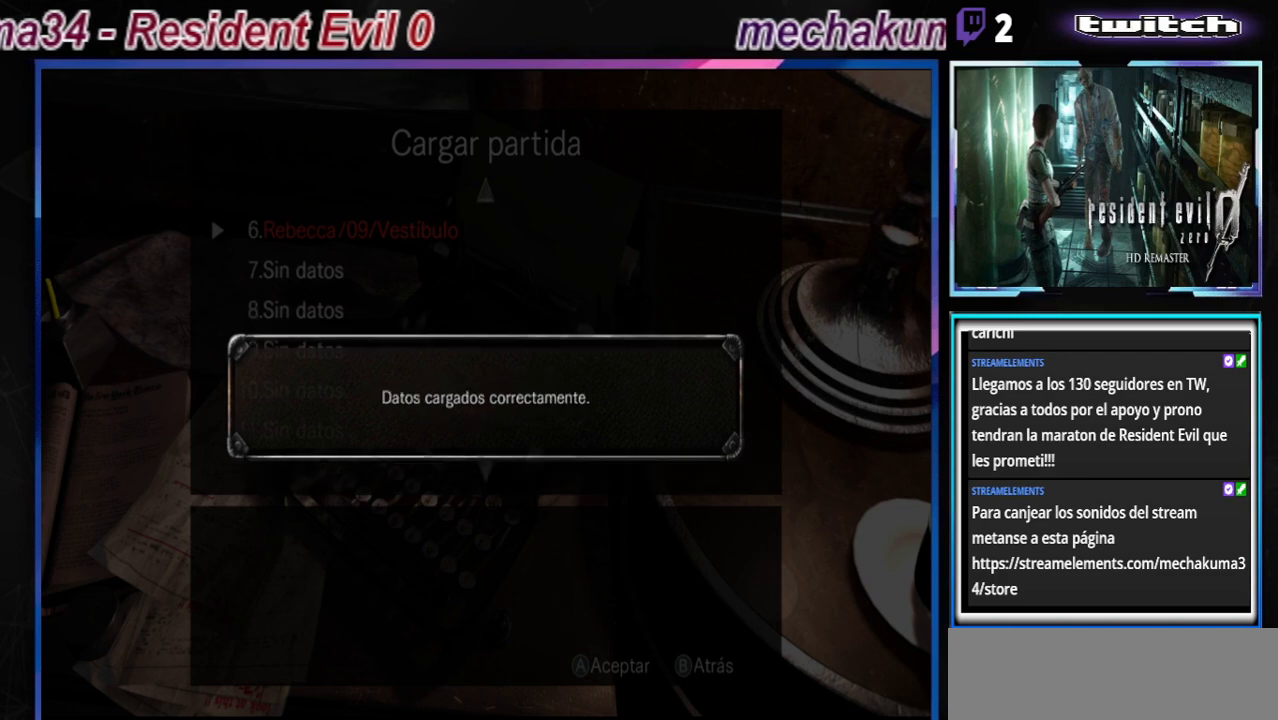
{"buttons": [], "left_stick": "center", "events": []}
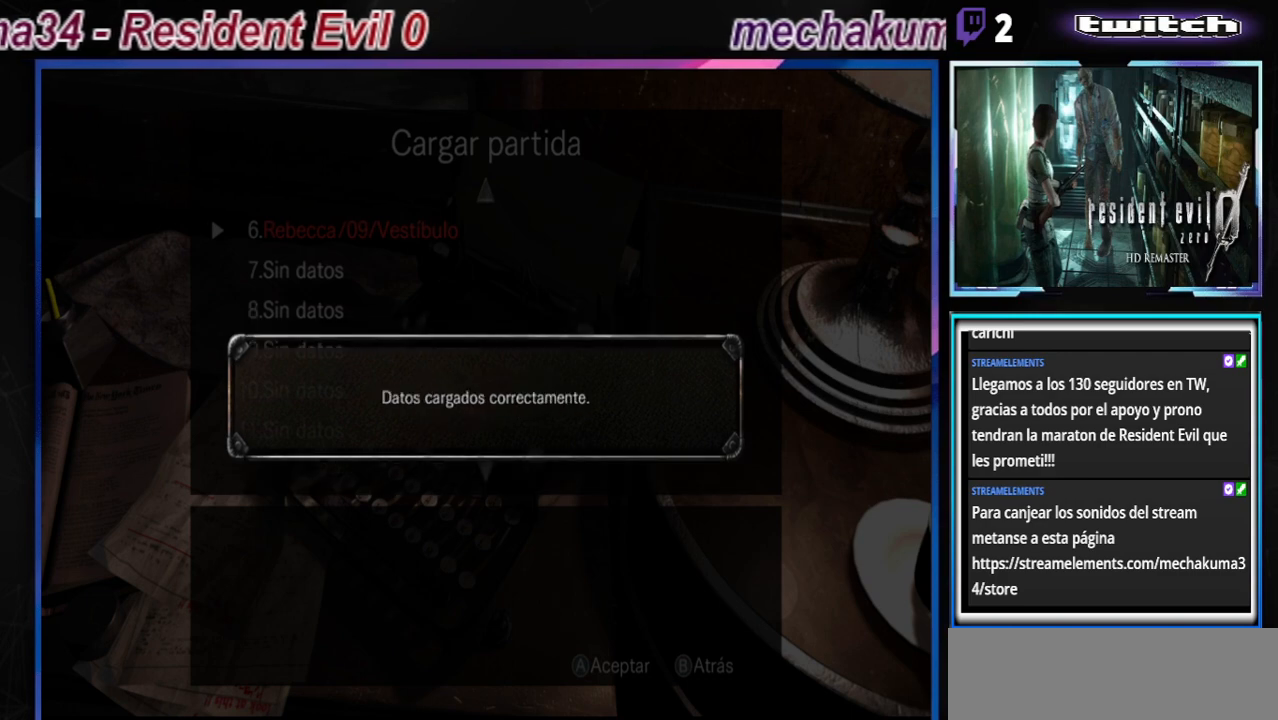
{"buttons": [], "left_stick": "center", "events": []}
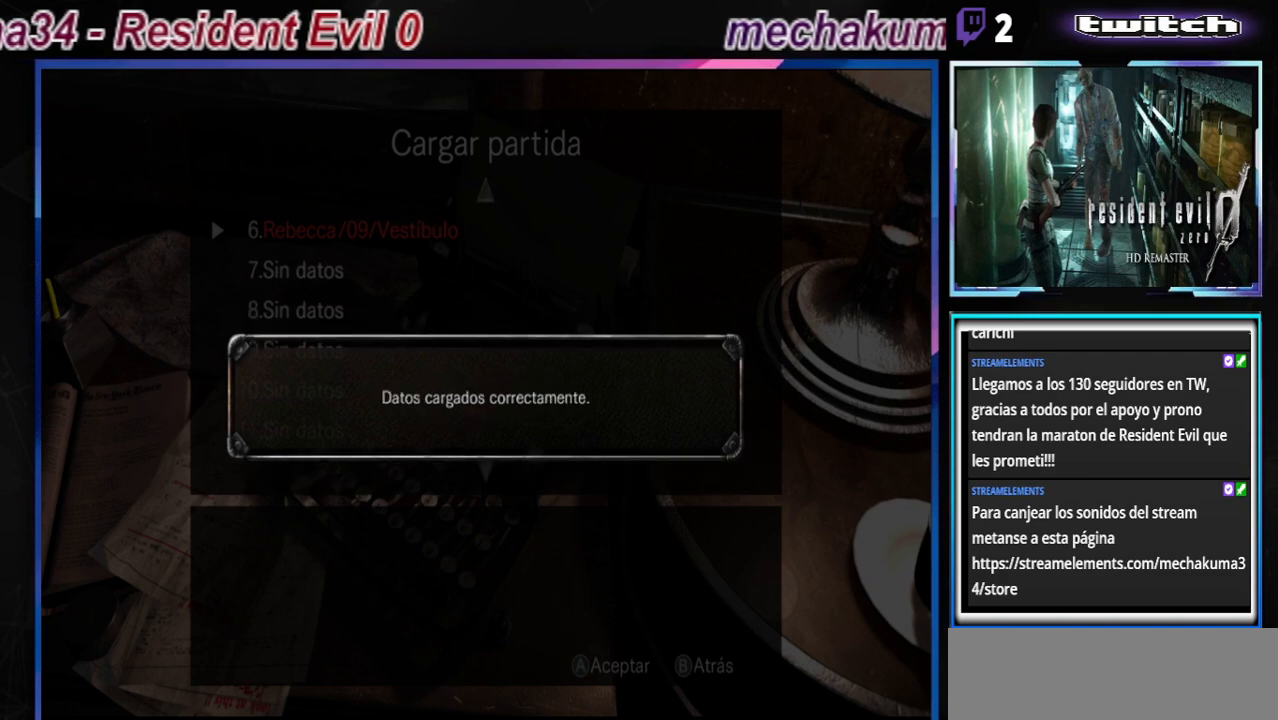
{"buttons": [], "left_stick": "center", "events": []}
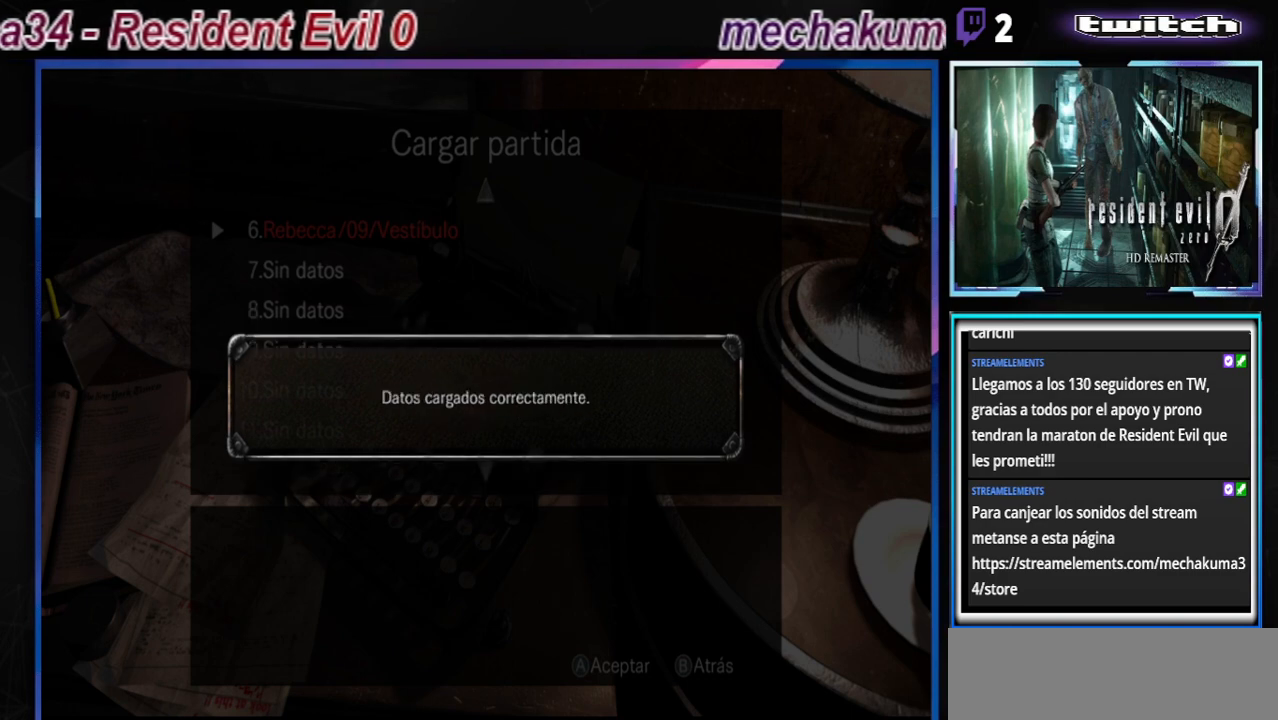
{"buttons": [], "left_stick": "center", "events": []}
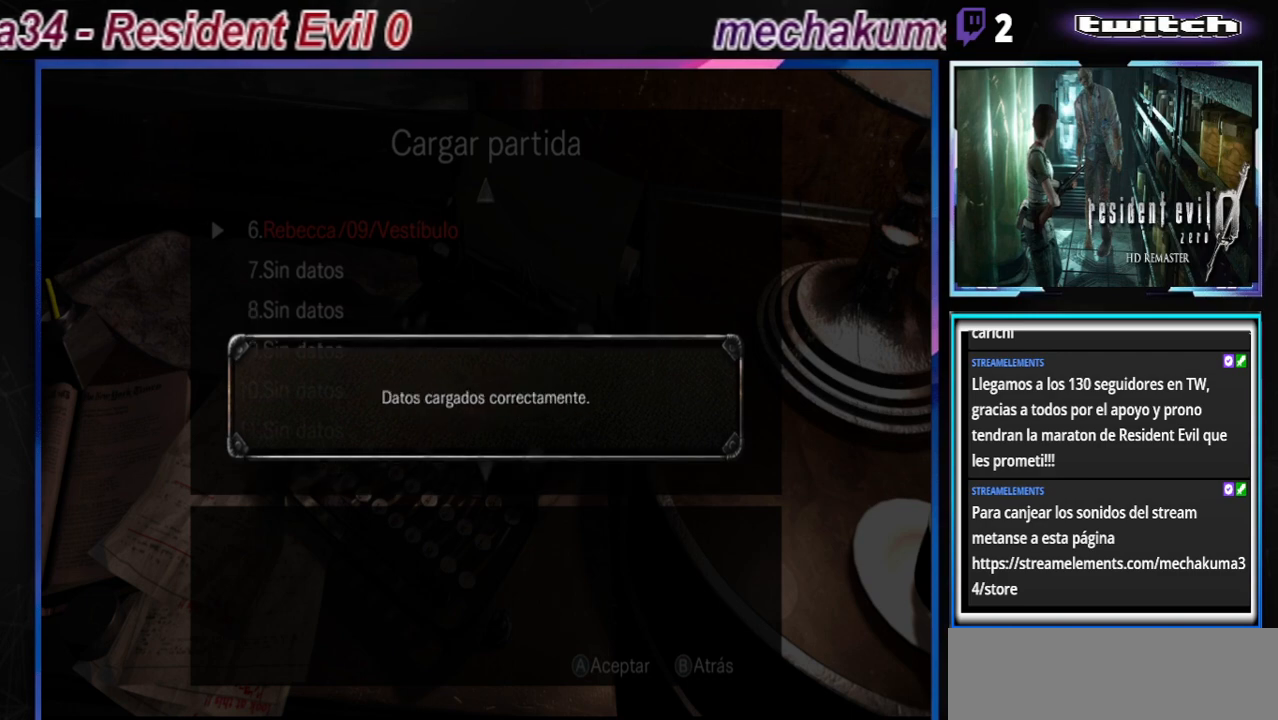
{"buttons": [], "left_stick": "center", "events": []}
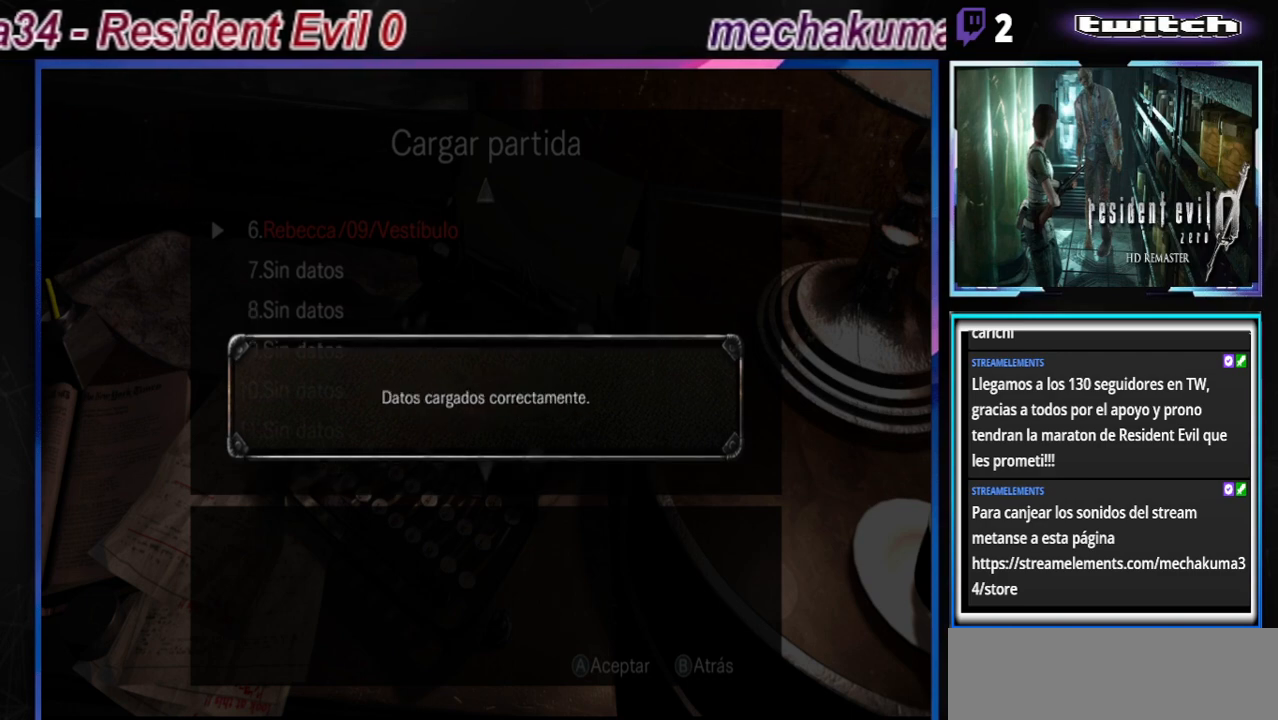
{"buttons": [], "left_stick": "center", "events": [[100, "A", "down"], [233, "A", "up"]]}
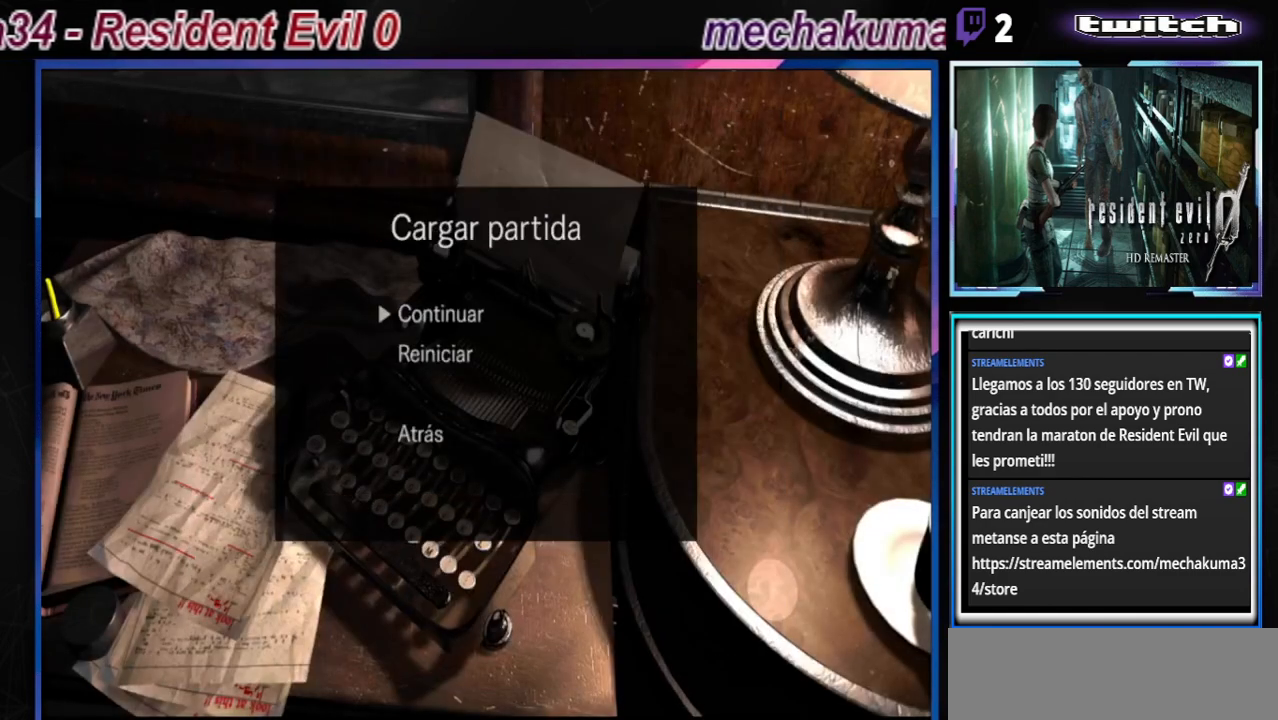
{"buttons": [], "left_stick": "center", "events": []}
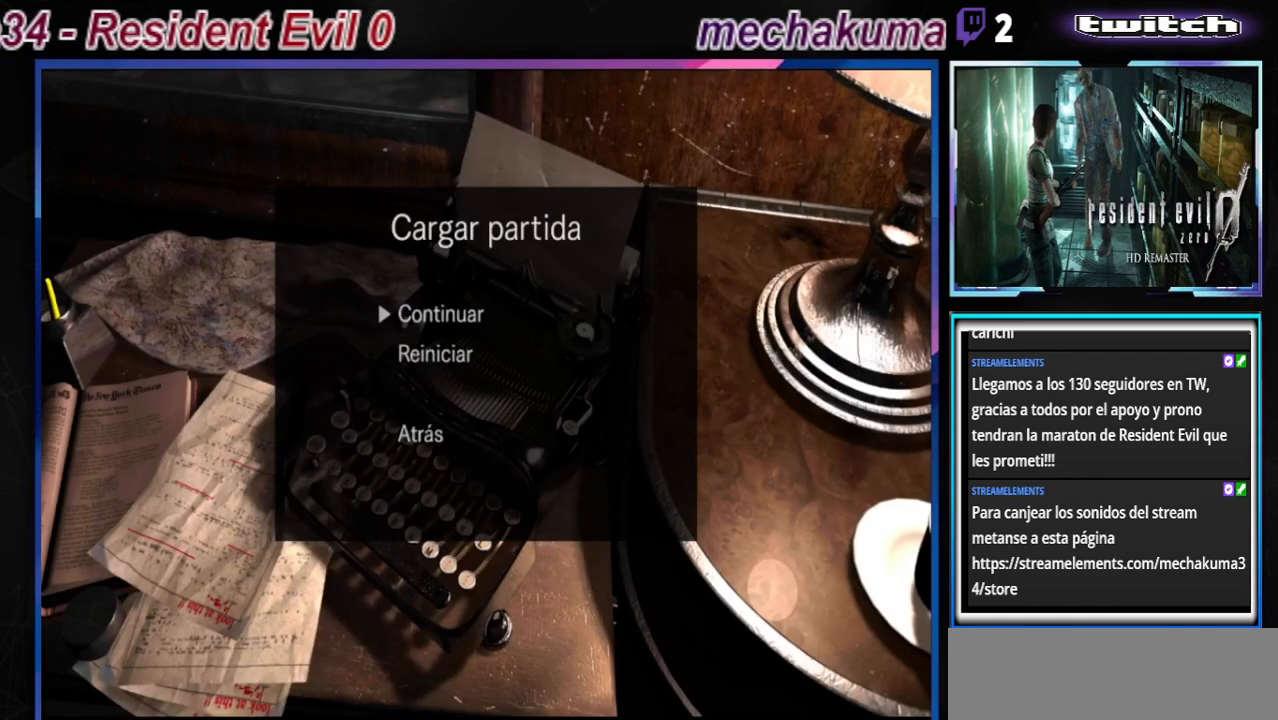
{"buttons": [], "left_stick": "center", "events": [[33, "A", "down"], [133, "A", "up"], [233, "A", "down"], [300, "A", "up"]]}
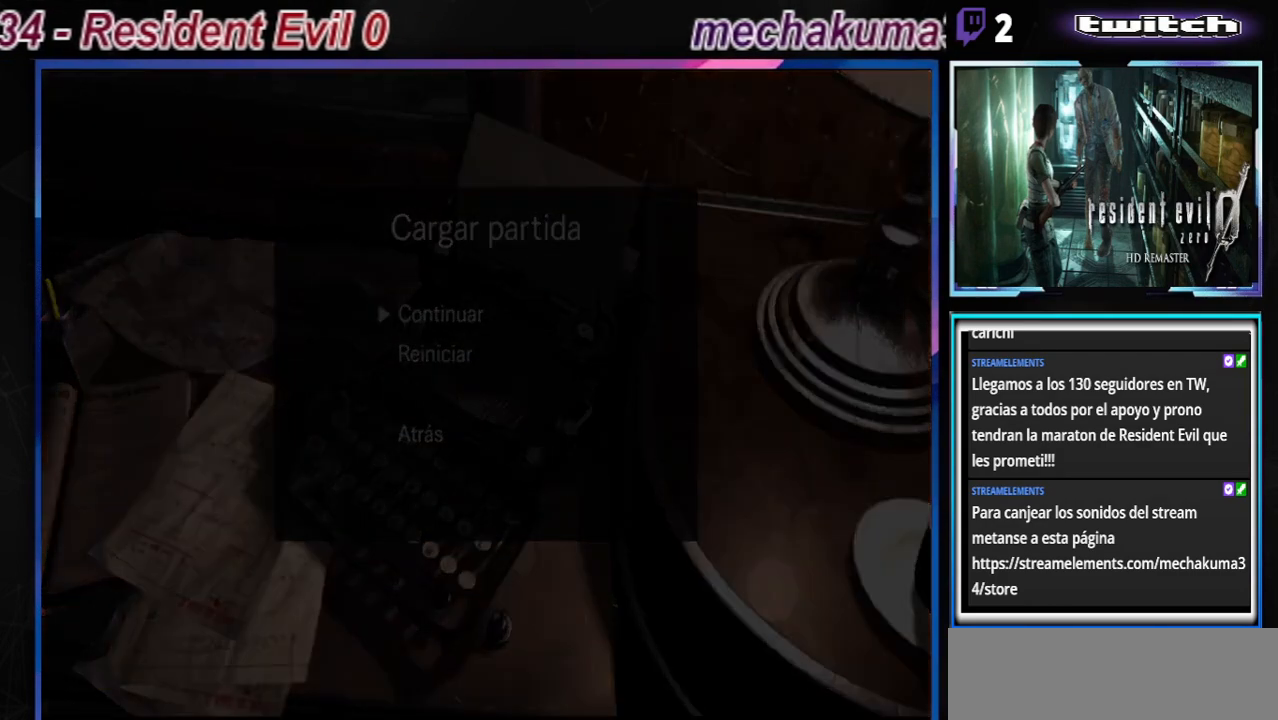
{"buttons": [], "left_stick": "center", "events": []}
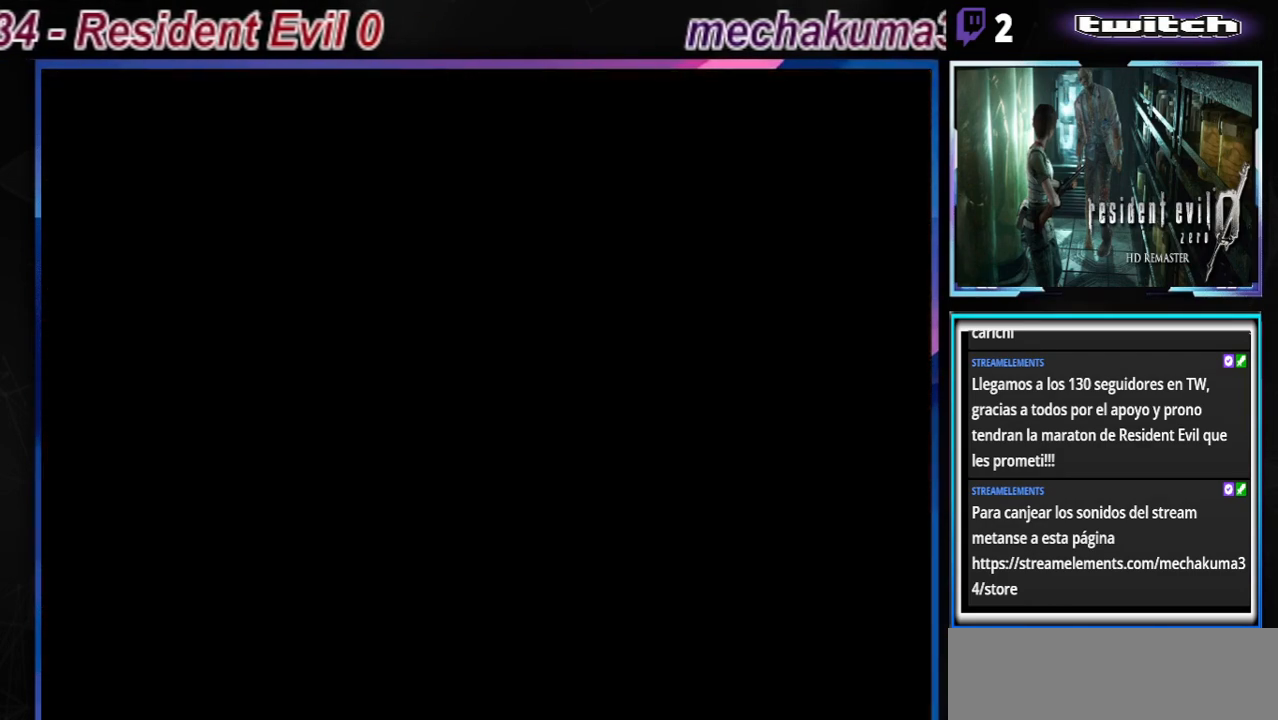
{"buttons": [], "left_stick": "center", "events": []}
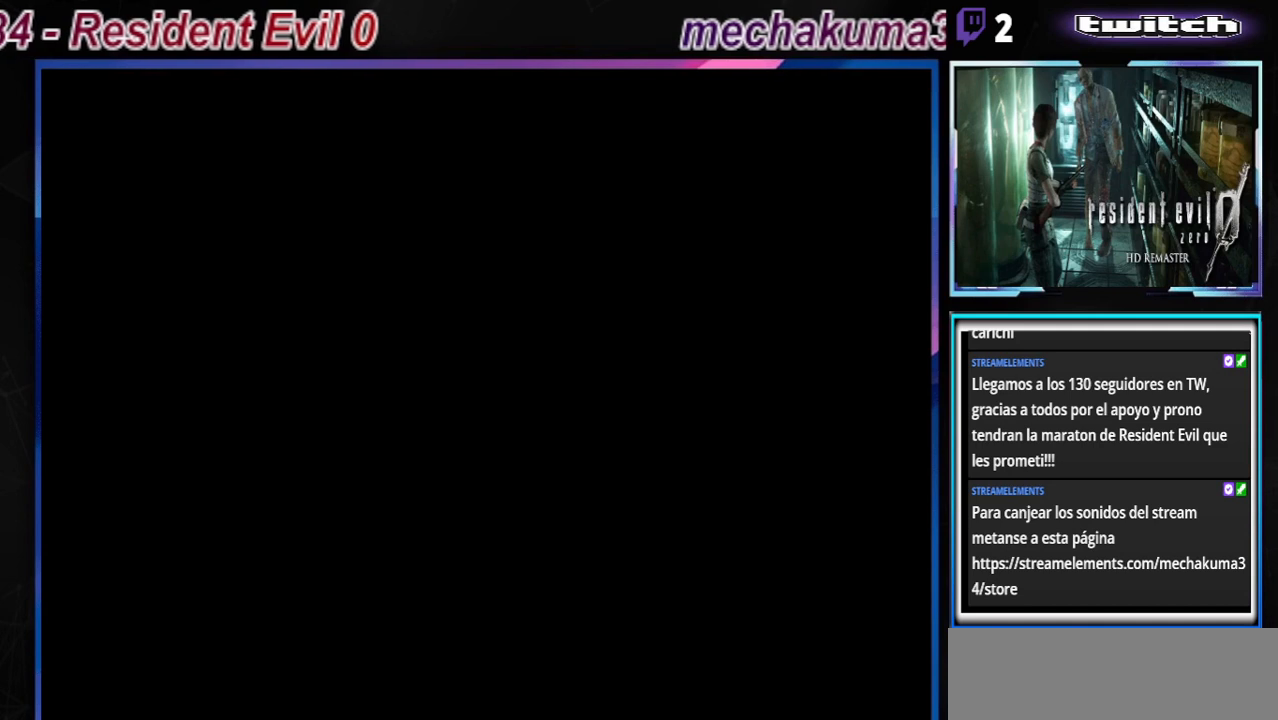
{"buttons": [], "left_stick": "center", "events": []}
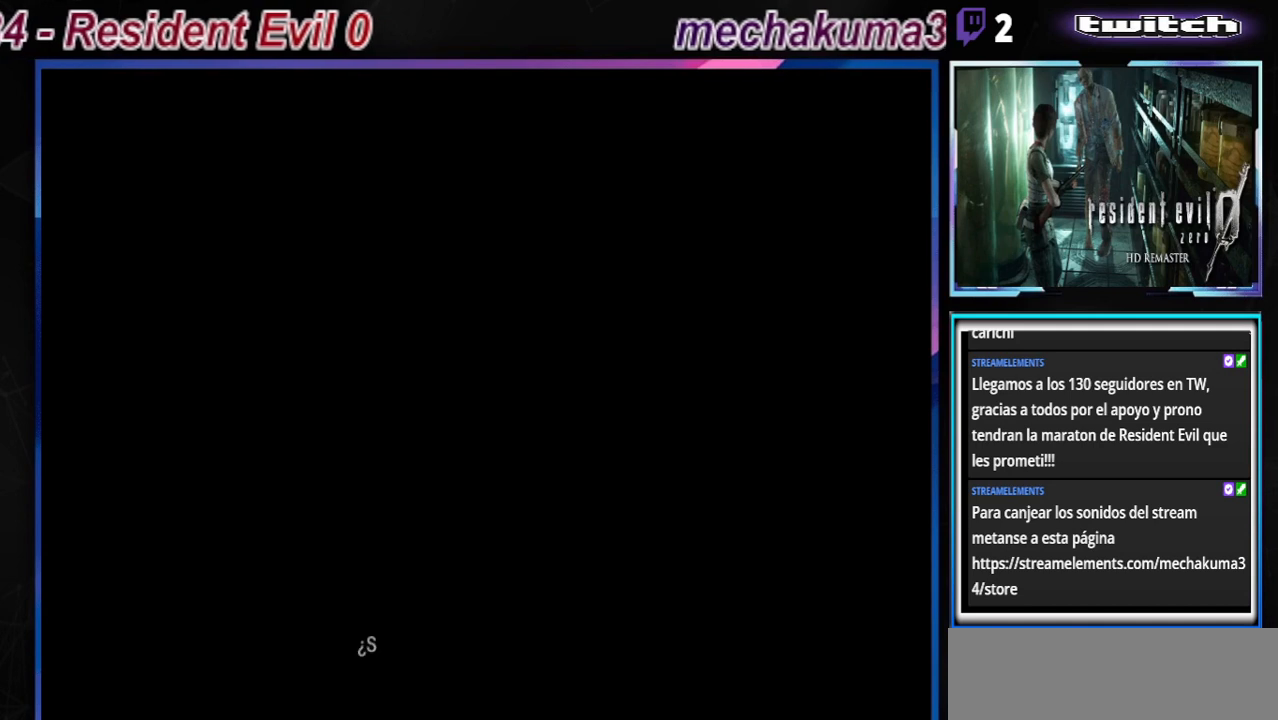
{"buttons": [], "left_stick": "center", "events": []}
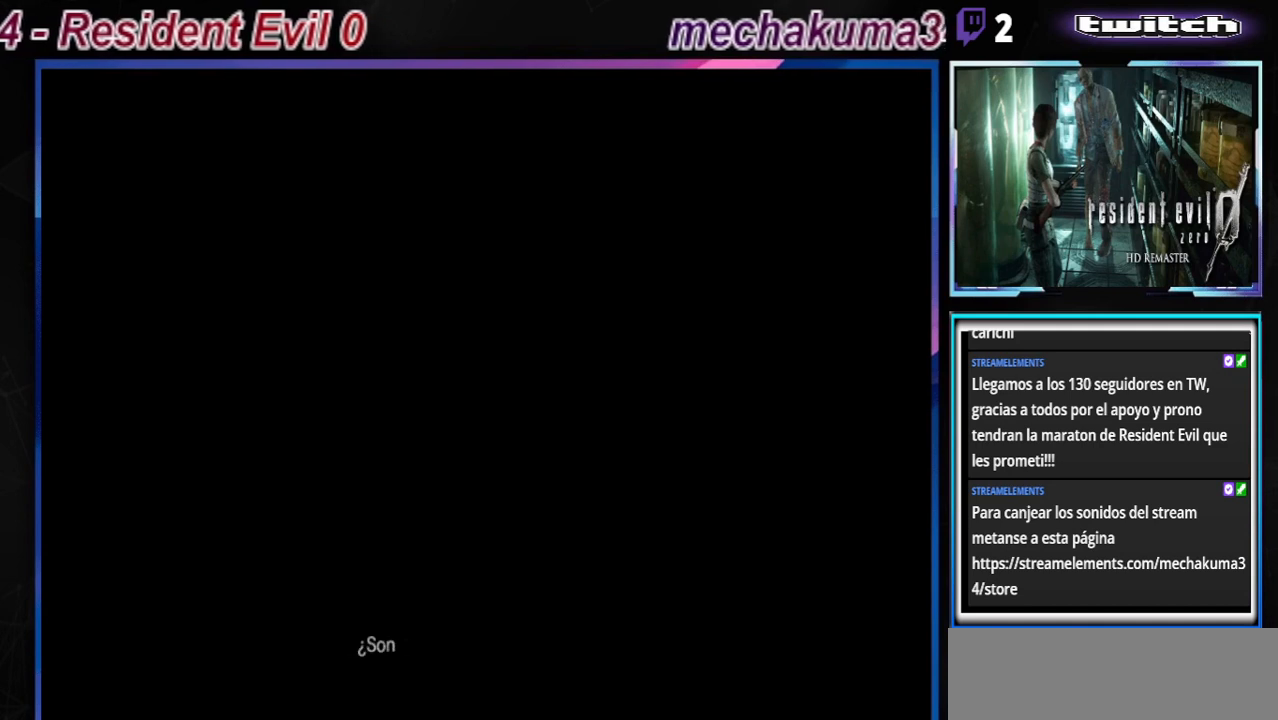
{"buttons": ["A", "B"], "left_stick": "center", "events": [[33, "A", "down"], [367, "B", "down"], [400, "B", "up"], [467, "B", "down"]]}
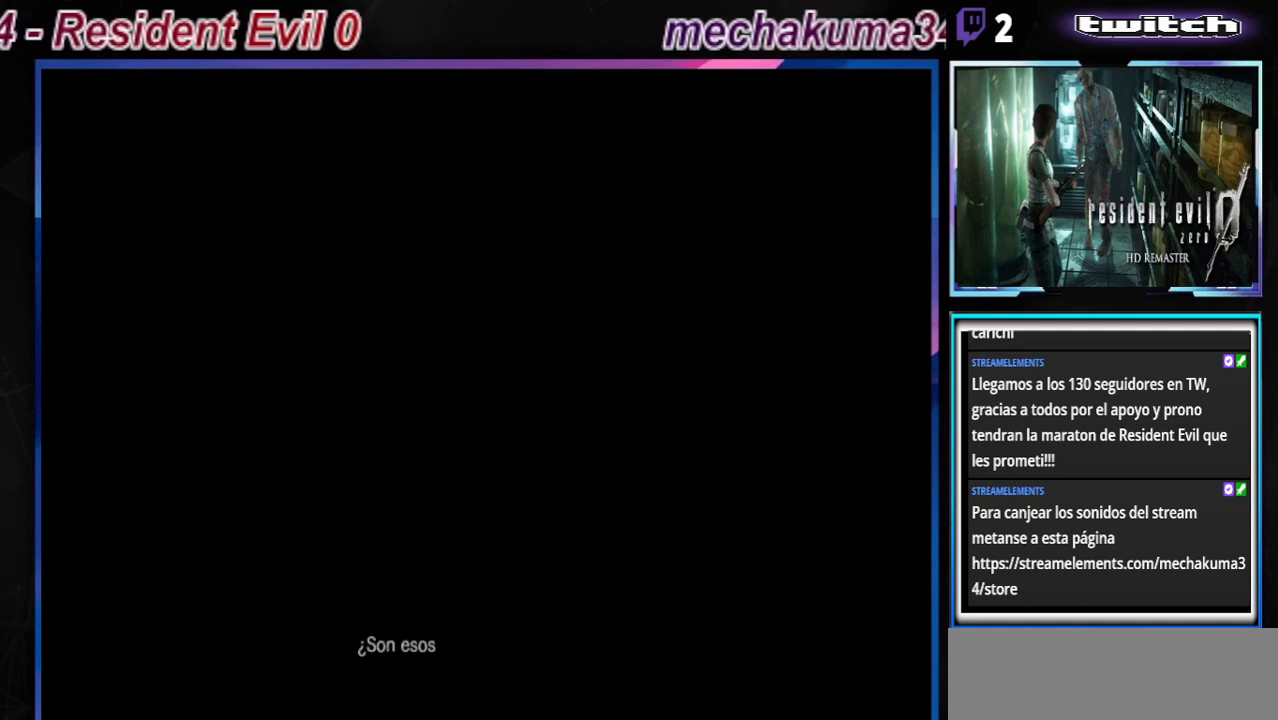
{"buttons": [], "left_stick": "center", "events": [[100, "X", "down"], [100, "Y", "down"], [333, "Y", "up"], [367, "B", "up"], [367, "X", "up"], [400, "A", "up"]]}
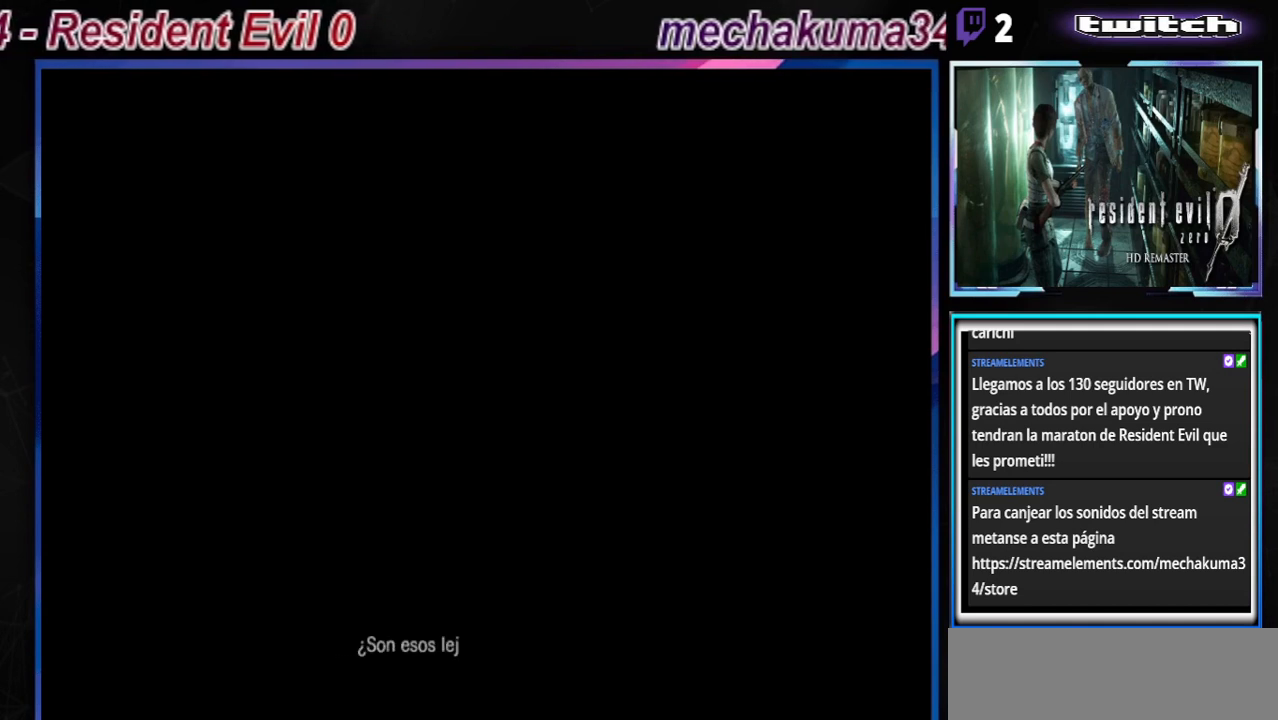
{"buttons": [], "left_stick": "center", "events": [[267, "A", "down"], [433, "A", "up"]]}
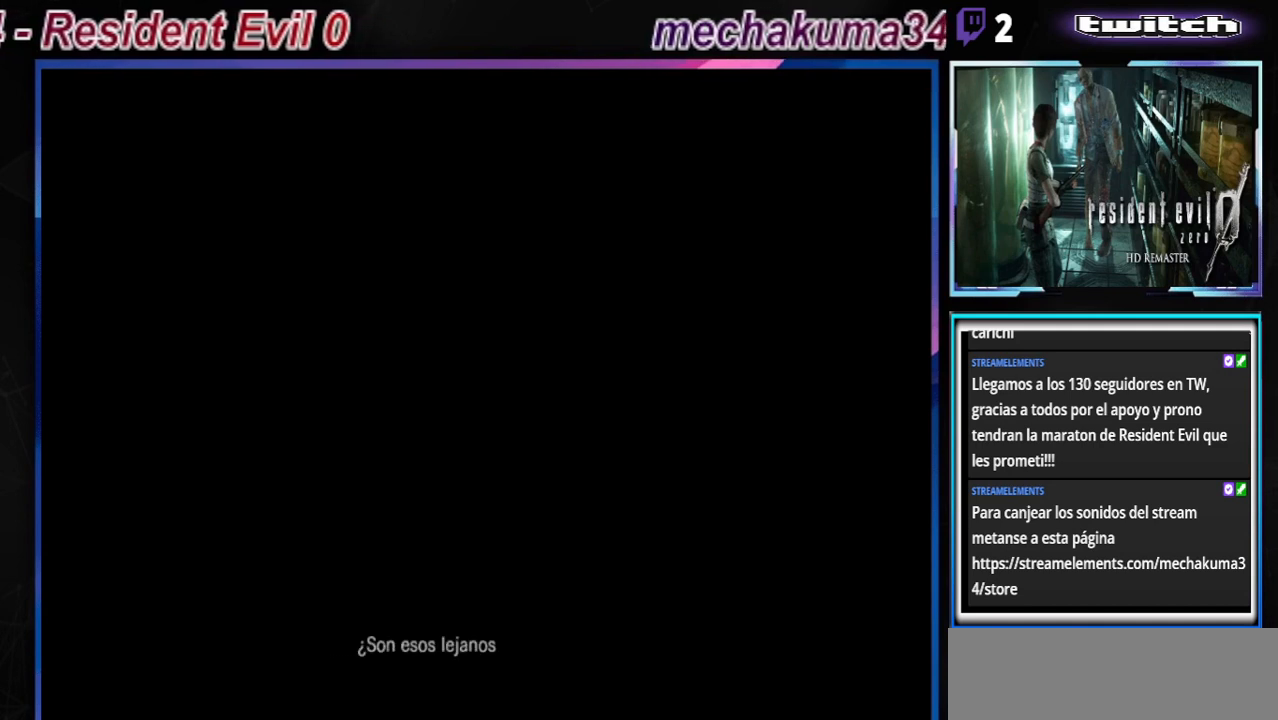
{"buttons": [], "left_stick": "center", "events": [[200, "A", "down"], [367, "A", "up"]]}
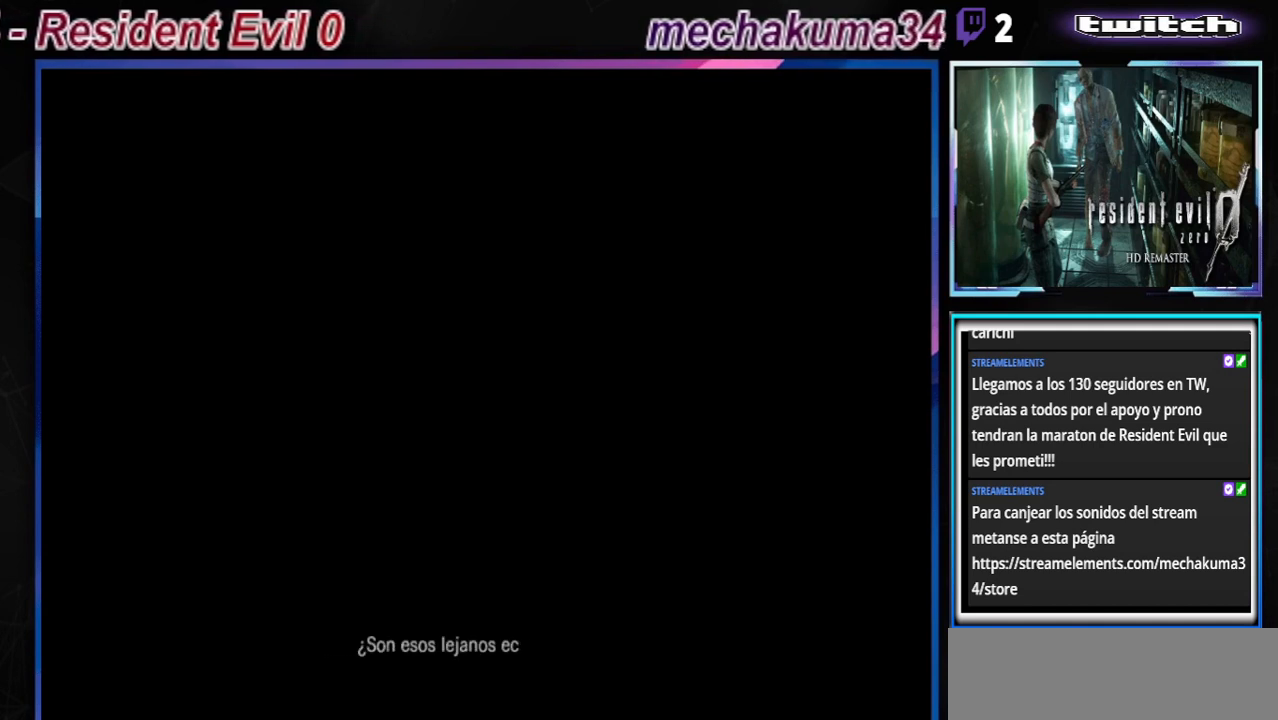
{"buttons": [], "left_stick": "center", "events": [[67, "A", "down"], [233, "A", "up"], [400, "A", "down"], [500, "A", "up"]]}
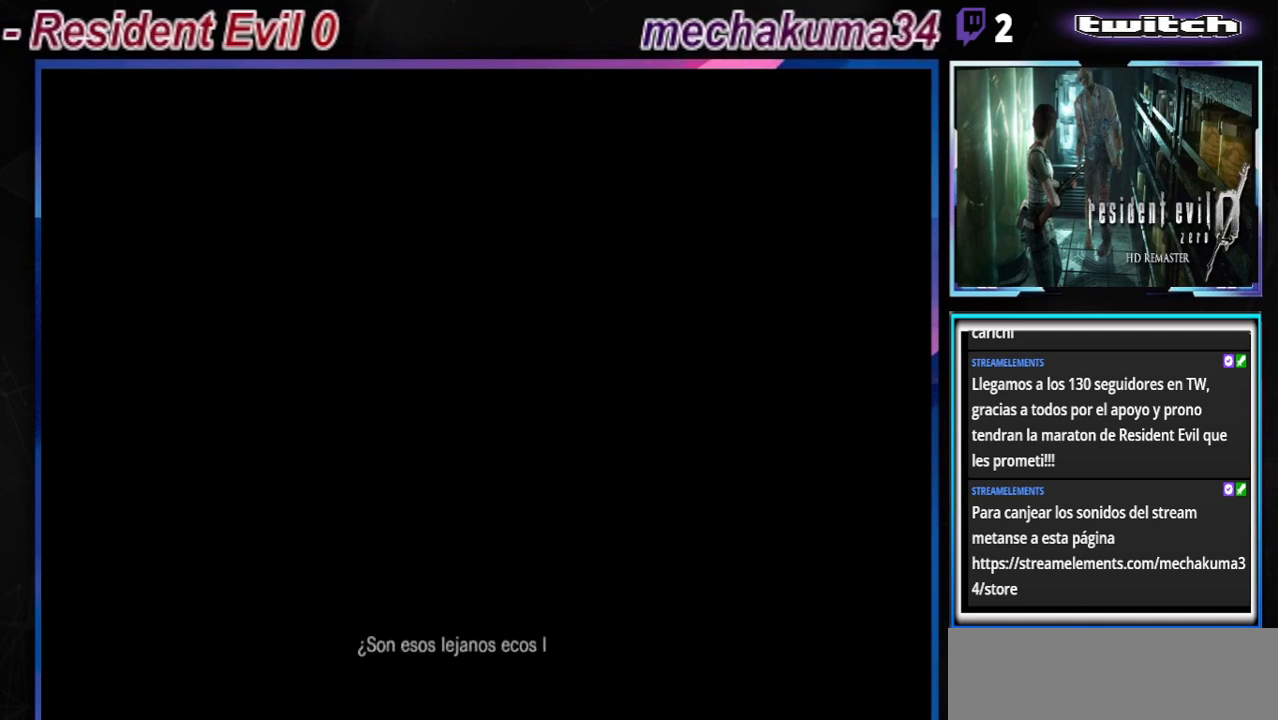
{"buttons": [], "left_stick": "center", "events": [[200, "A", "down"], [300, "A", "up"]]}
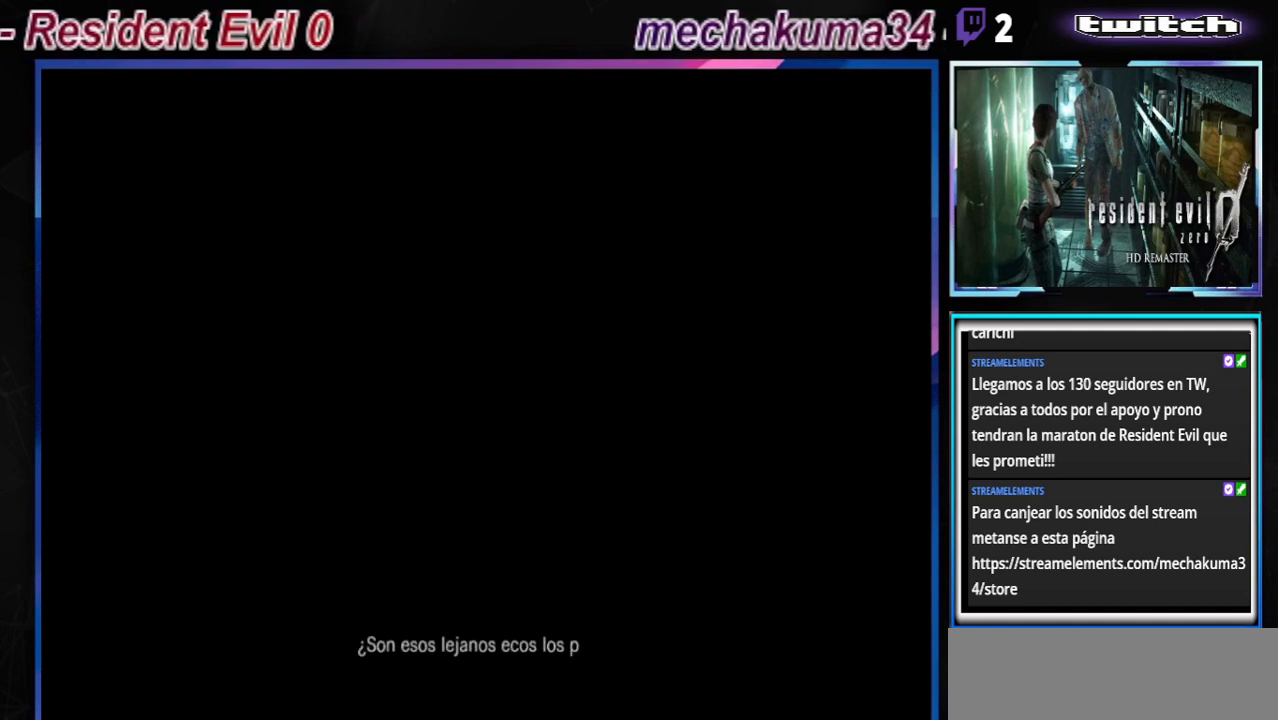
{"buttons": ["A"], "left_stick": "center", "events": [[67, "A", "down"], [200, "A", "up"], [400, "A", "down"]]}
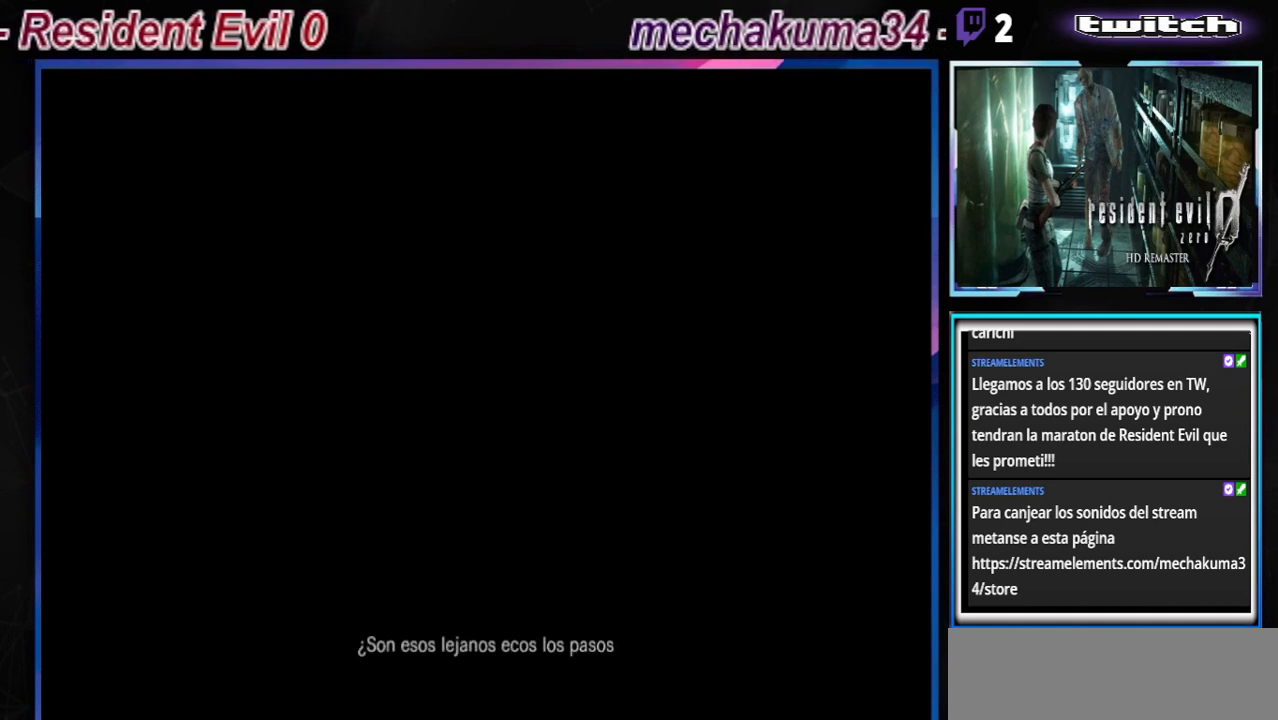
{"buttons": [], "left_stick": "center", "events": [[33, "A", "up"], [333, "A", "down"], [500, "A", "up"]]}